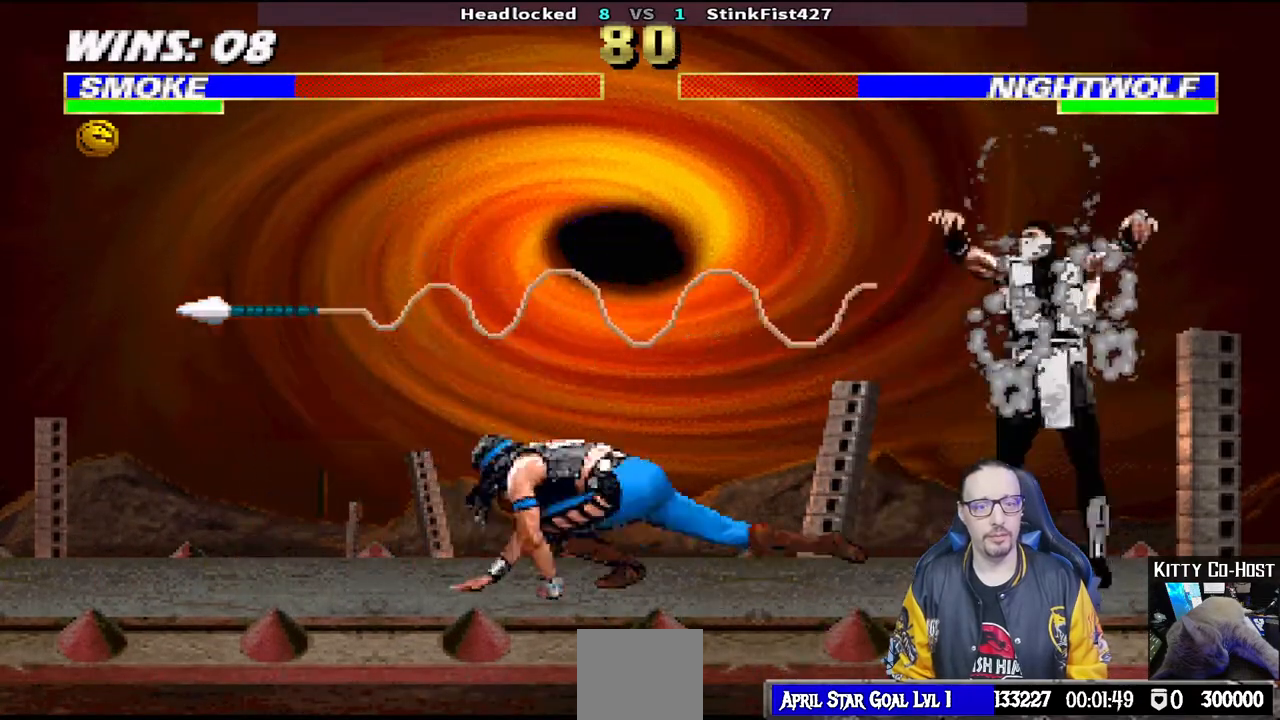
Gameplay with a controller (PlayStation layout); each line is a JSON object with the inputs held at the frame after it. "events" lists button and stick changes between this image and that frame as [ms after this image, input, new state], when the widget could be followed in between.
{"buttons": ["L1", "R1", "DPAD_RIGHT"], "left_stick": "center", "right_stick": "center", "events": [[300, "DPAD_DOWN", "down"], [333, "L1", "down"], [333, "R1", "down"], [350, "DPAD_RIGHT", "down"], [500, "DPAD_DOWN", "up"]]}
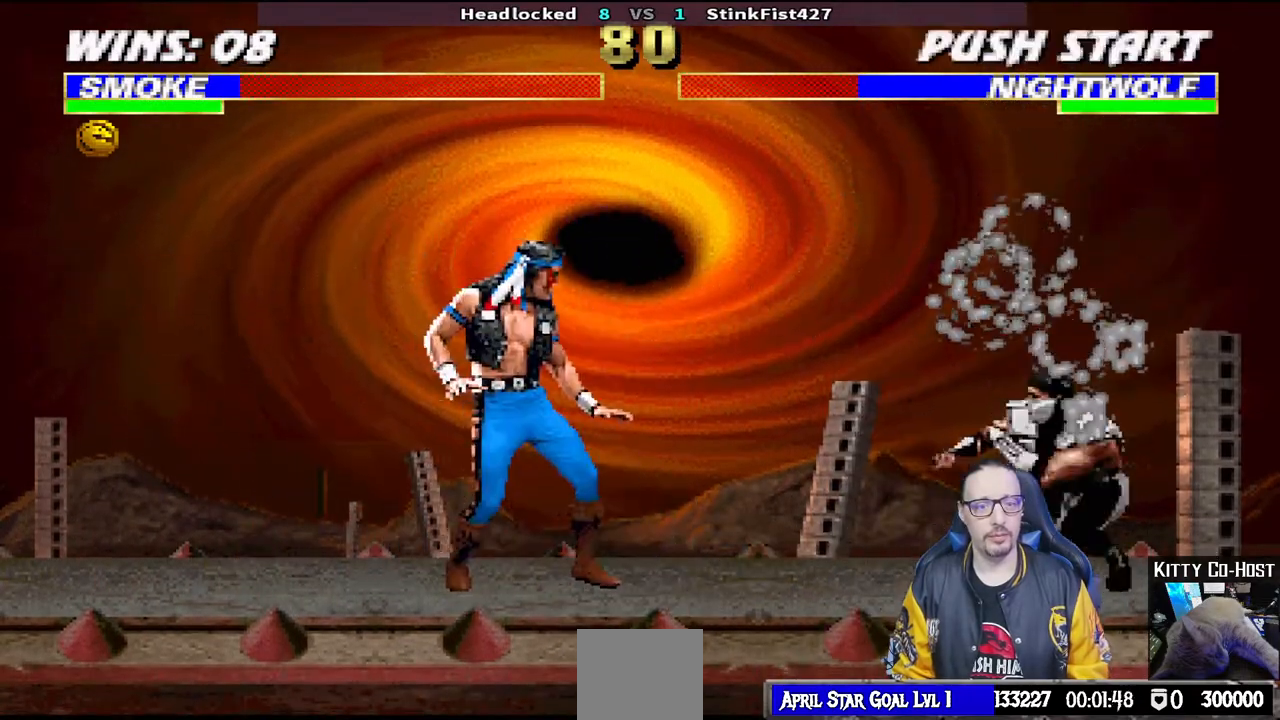
{"buttons": ["L1", "DPAD_UP", "DPAD_RIGHT"], "left_stick": "center", "right_stick": "center", "events": [[17, "DPAD_RIGHT", "up"], [50, "L1", "up"], [83, "R1", "up"], [300, "L1", "down"], [317, "DPAD_RIGHT", "down"], [317, "DPAD_UP", "down"]]}
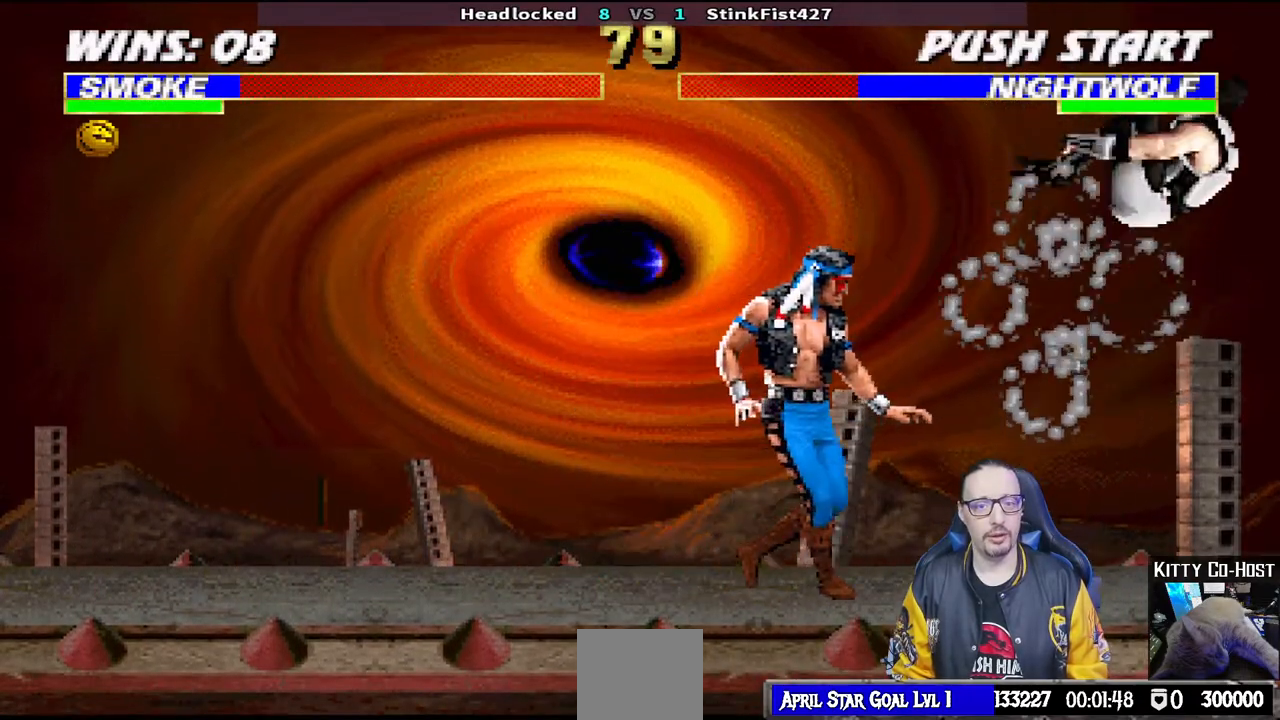
{"buttons": ["DPAD_RIGHT"], "left_stick": "center", "right_stick": "center", "events": [[67, "TRIANGLE", "down"], [183, "TRIANGLE", "up"], [233, "DPAD_UP", "up"], [250, "DPAD_RIGHT", "up"], [250, "L1", "up"], [250, "TRIANGLE", "down"], [400, "TRIANGLE", "up"], [450, "DPAD_RIGHT", "down"]]}
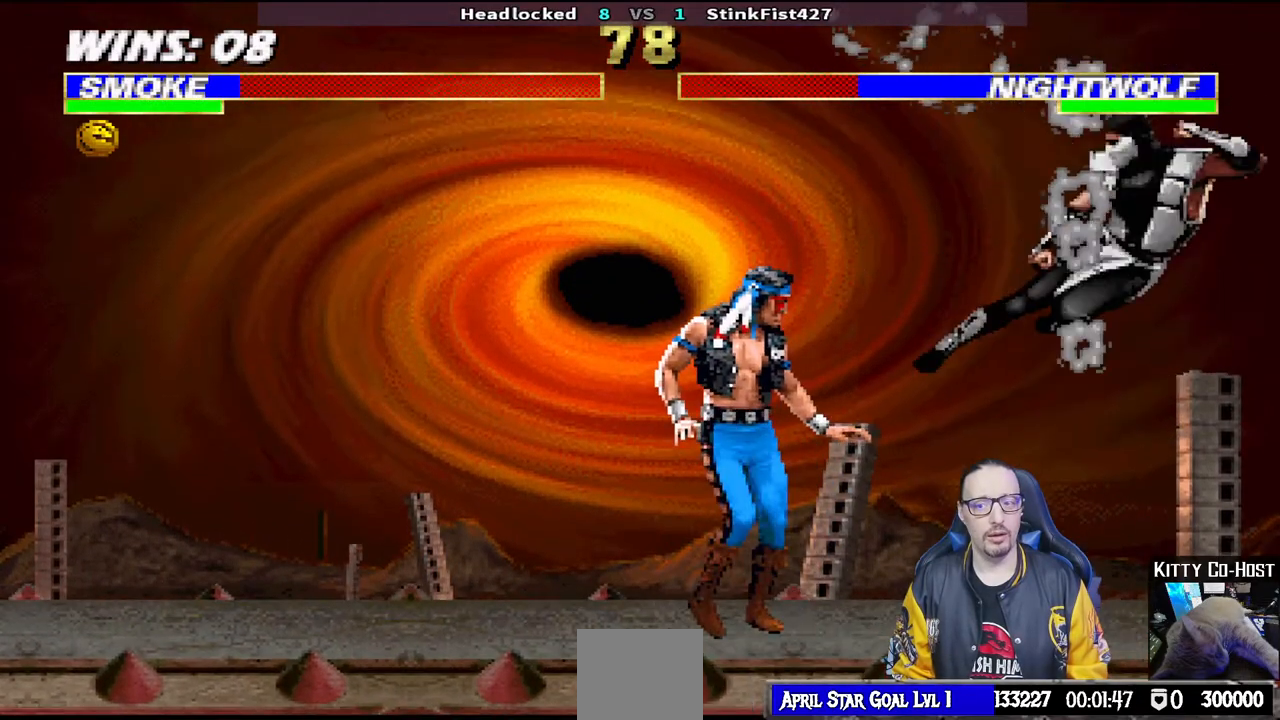
{"buttons": ["CROSS", "DPAD_RIGHT"], "left_stick": "center", "right_stick": "center", "events": [[33, "DPAD_RIGHT", "up"], [117, "DPAD_RIGHT", "down"], [167, "DPAD_RIGHT", "up"], [233, "CROSS", "down"], [233, "DPAD_RIGHT", "down"], [350, "CROSS", "up"], [367, "CROSS", "down"]]}
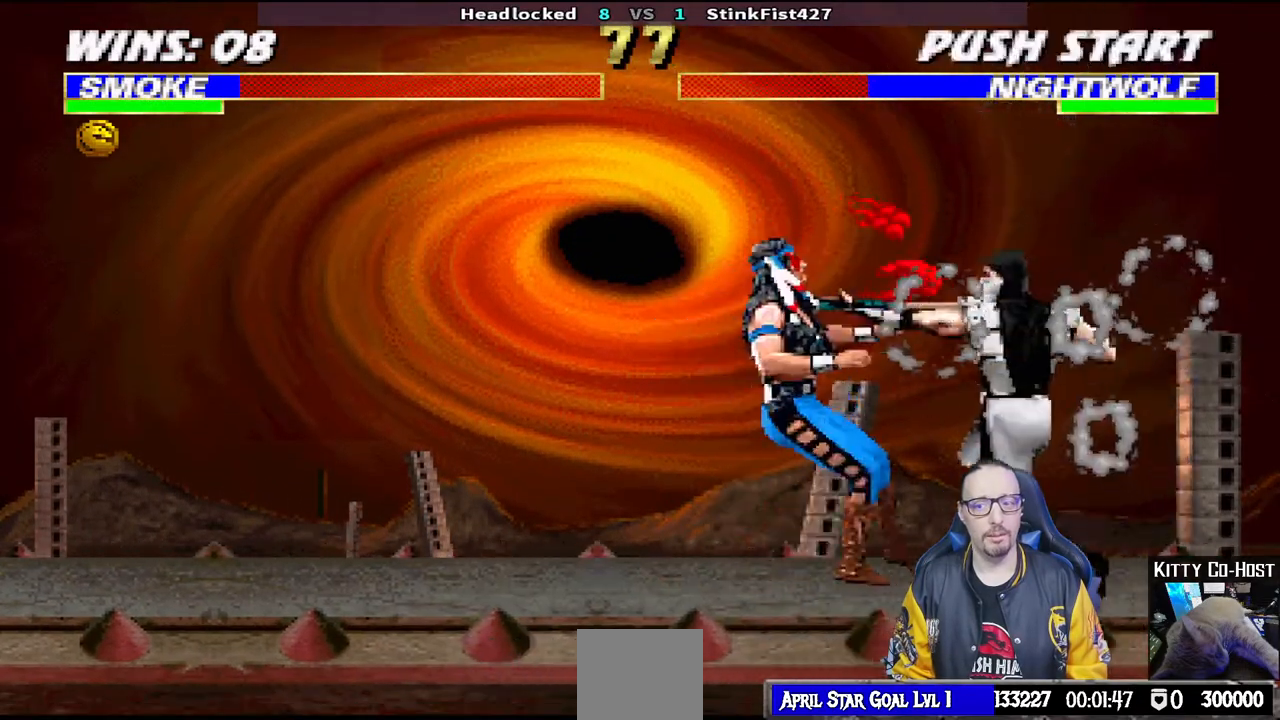
{"buttons": ["START"], "left_stick": "center", "right_stick": "center", "events": [[17, "DPAD_RIGHT", "up"], [67, "CROSS", "up"], [283, "START", "down"]]}
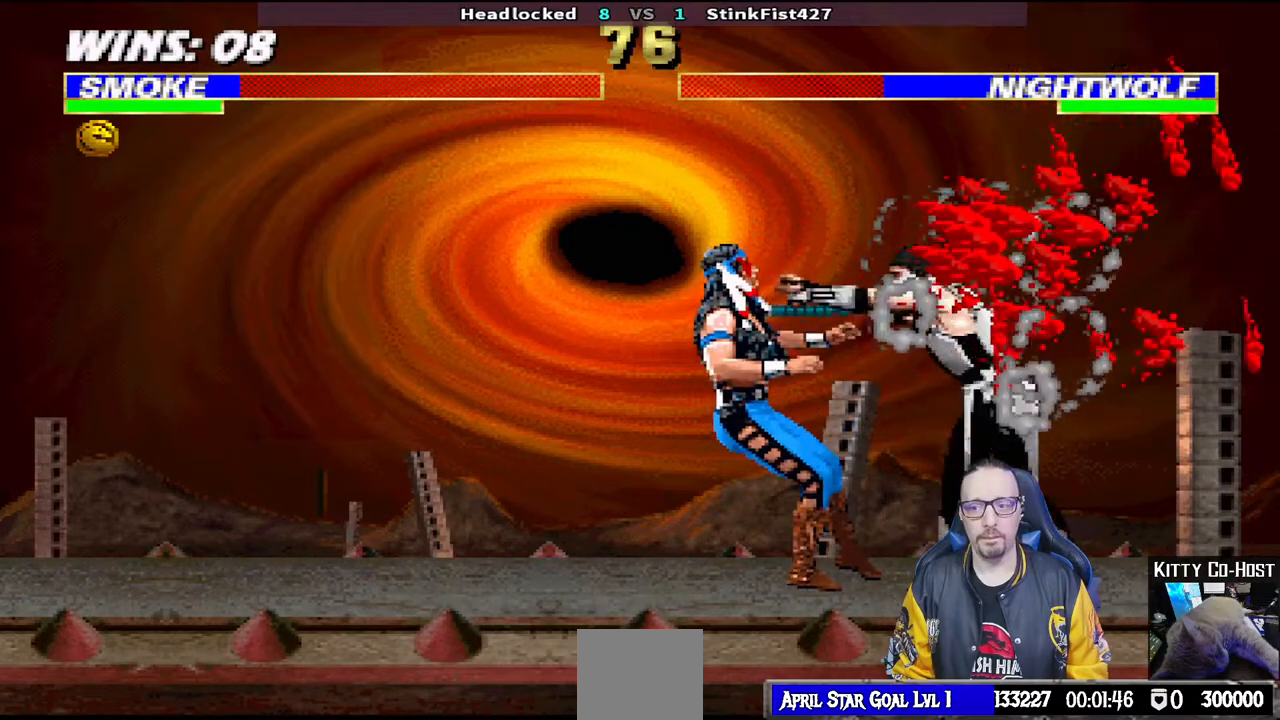
{"buttons": ["L1", "DPAD_RIGHT"], "left_stick": "center", "right_stick": "center", "events": [[33, "START", "up"], [250, "DPAD_LEFT", "down"], [250, "L1", "down"], [417, "DPAD_LEFT", "up"], [417, "SQUARE", "down"], [500, "DPAD_RIGHT", "down"], [500, "SQUARE", "up"]]}
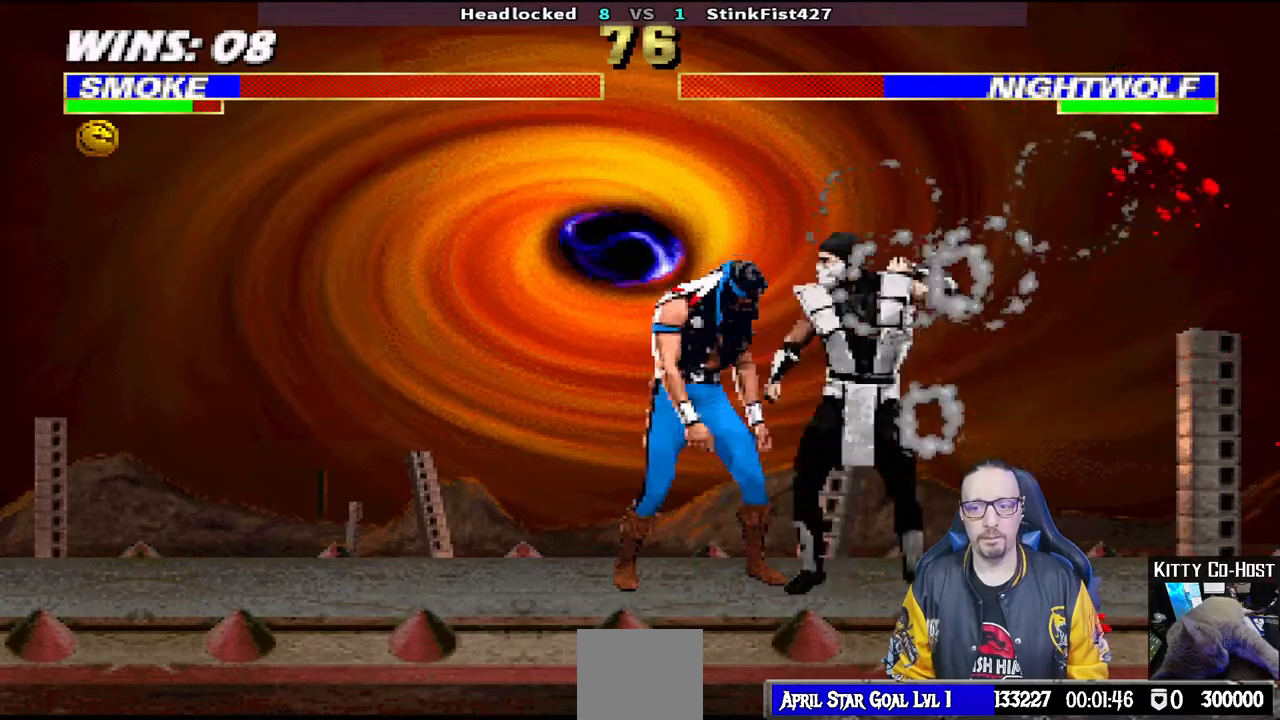
{"buttons": ["L1", "DPAD_RIGHT"], "left_stick": "center", "right_stick": "center", "events": [[67, "SQUARE", "down"], [150, "SQUARE", "up"], [183, "TRIANGLE", "down"], [300, "TRIANGLE", "up"], [350, "TRIANGLE", "down"], [467, "TRIANGLE", "up"]]}
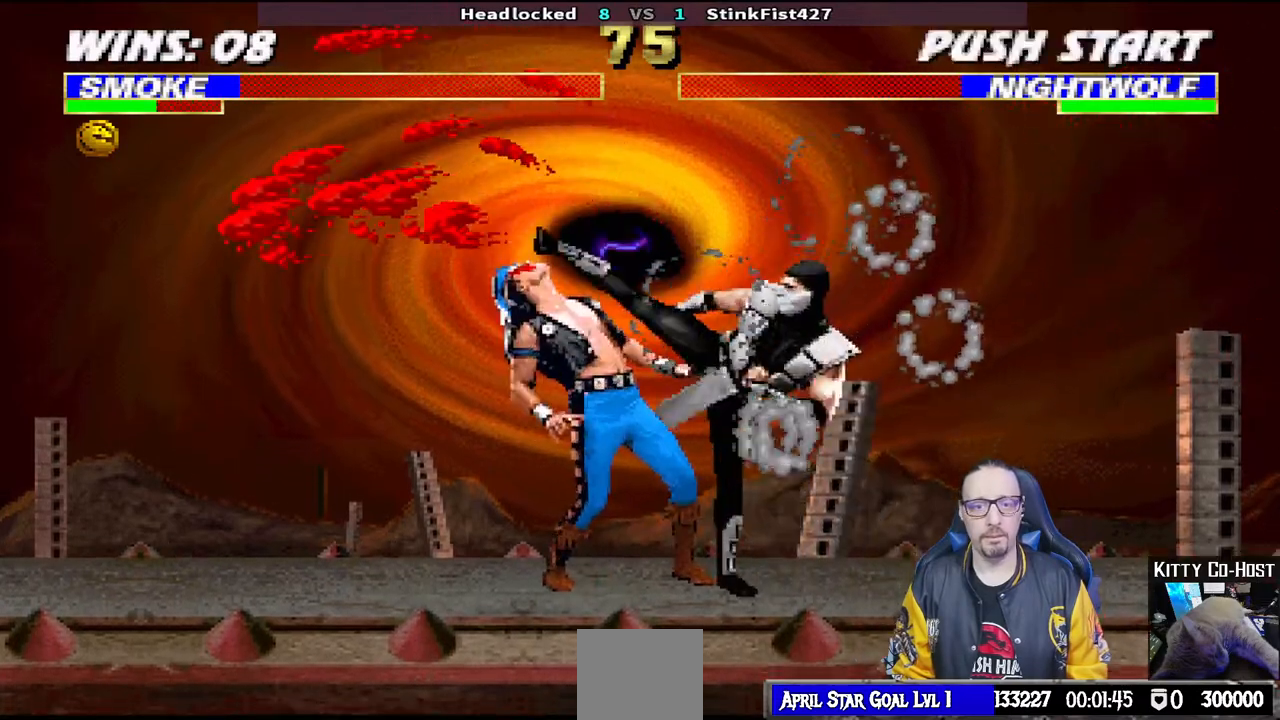
{"buttons": [], "left_stick": "center", "right_stick": "center", "events": [[33, "TRIANGLE", "down"], [133, "TRIANGLE", "up"], [217, "TRIANGLE", "down"], [350, "DPAD_RIGHT", "up"], [400, "L1", "up"], [400, "TRIANGLE", "up"]]}
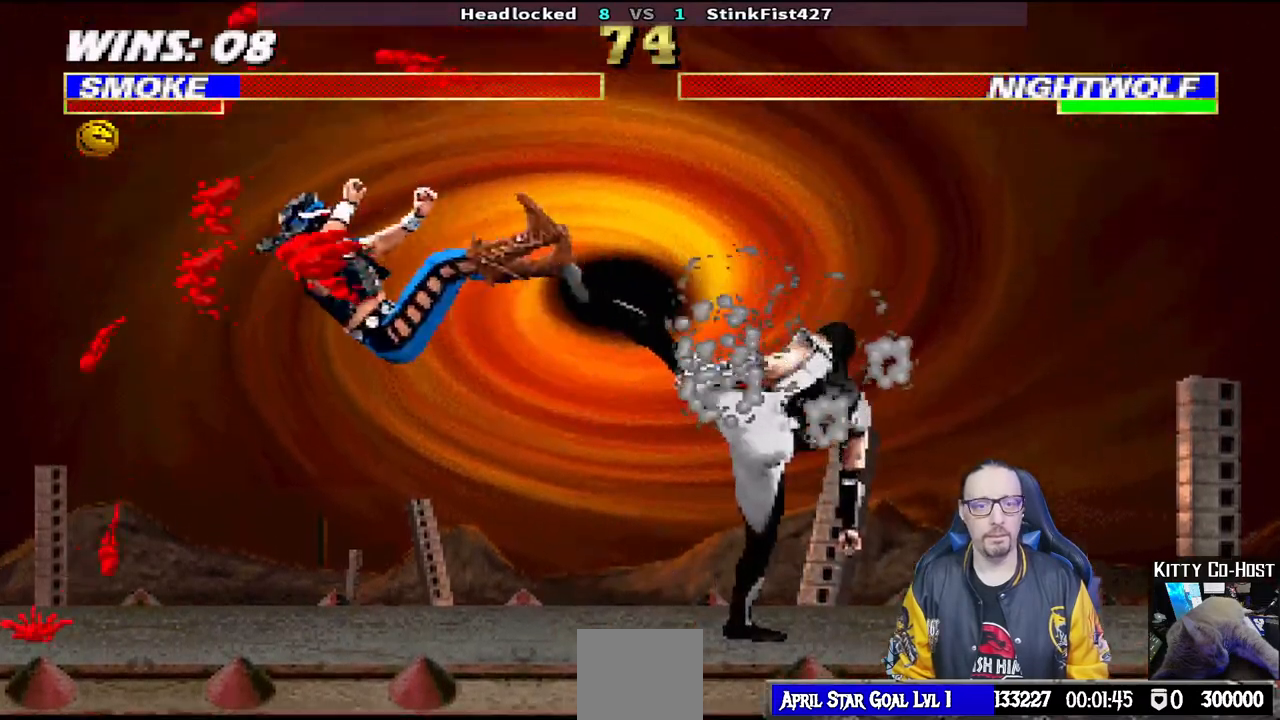
{"buttons": ["CIRCLE", "DPAD_RIGHT"], "left_stick": "center", "right_stick": "center", "events": [[83, "DPAD_RIGHT", "down"], [283, "CIRCLE", "down"]]}
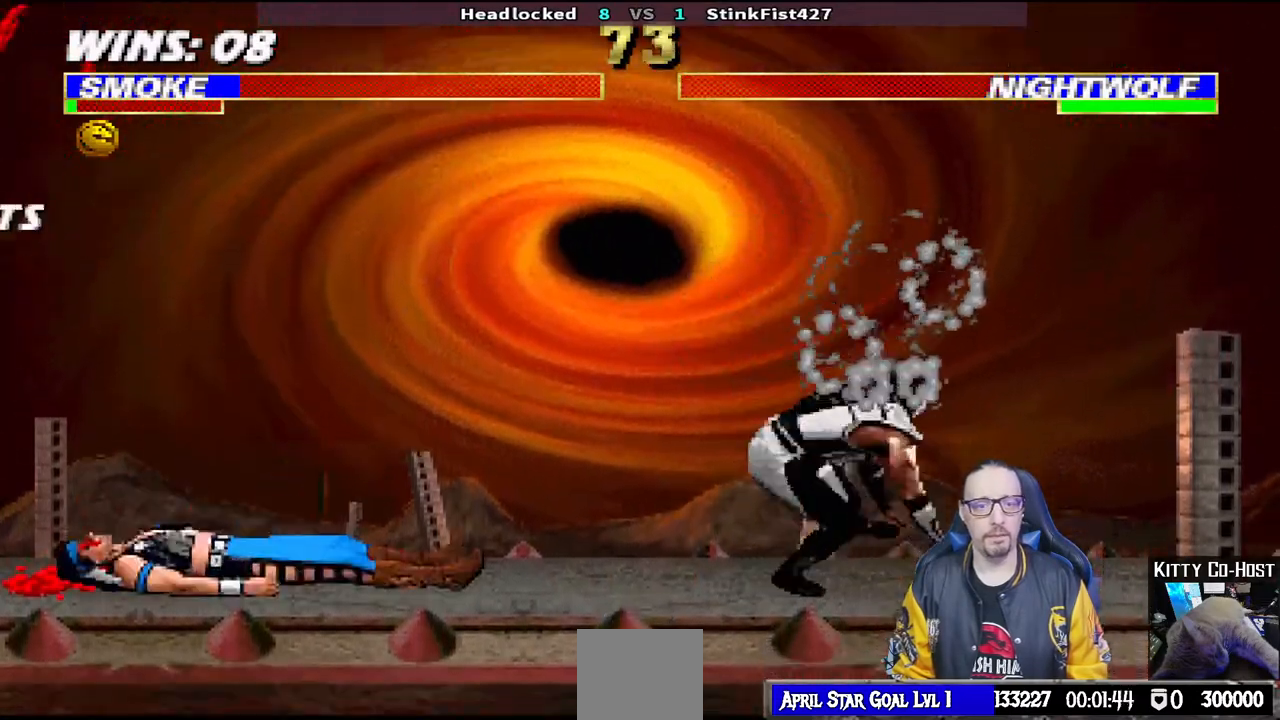
{"buttons": [], "left_stick": "center", "right_stick": "center", "events": [[150, "DPAD_RIGHT", "up"], [183, "CIRCLE", "up"]]}
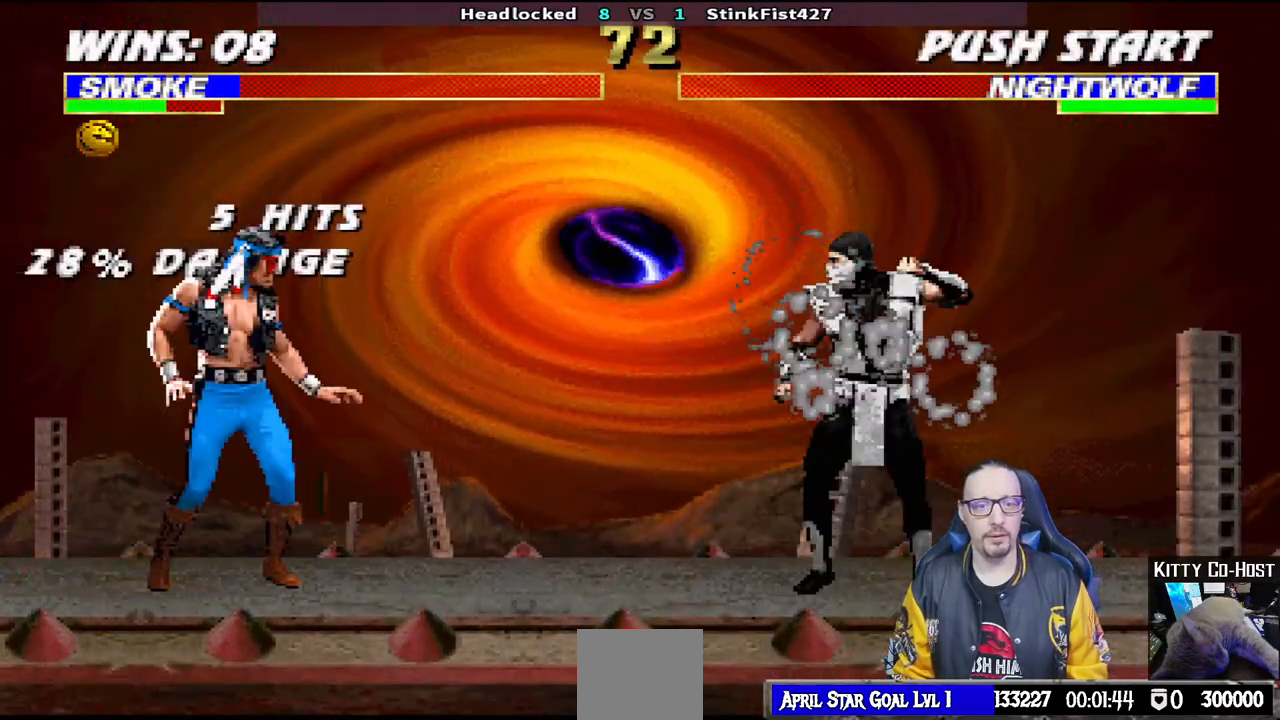
{"buttons": [], "left_stick": "center", "right_stick": "center", "events": [[133, "DPAD_RIGHT", "down"], [250, "DPAD_RIGHT", "up"], [283, "DPAD_RIGHT", "down"], [317, "CROSS", "down"], [400, "DPAD_RIGHT", "up"], [450, "CROSS", "up"]]}
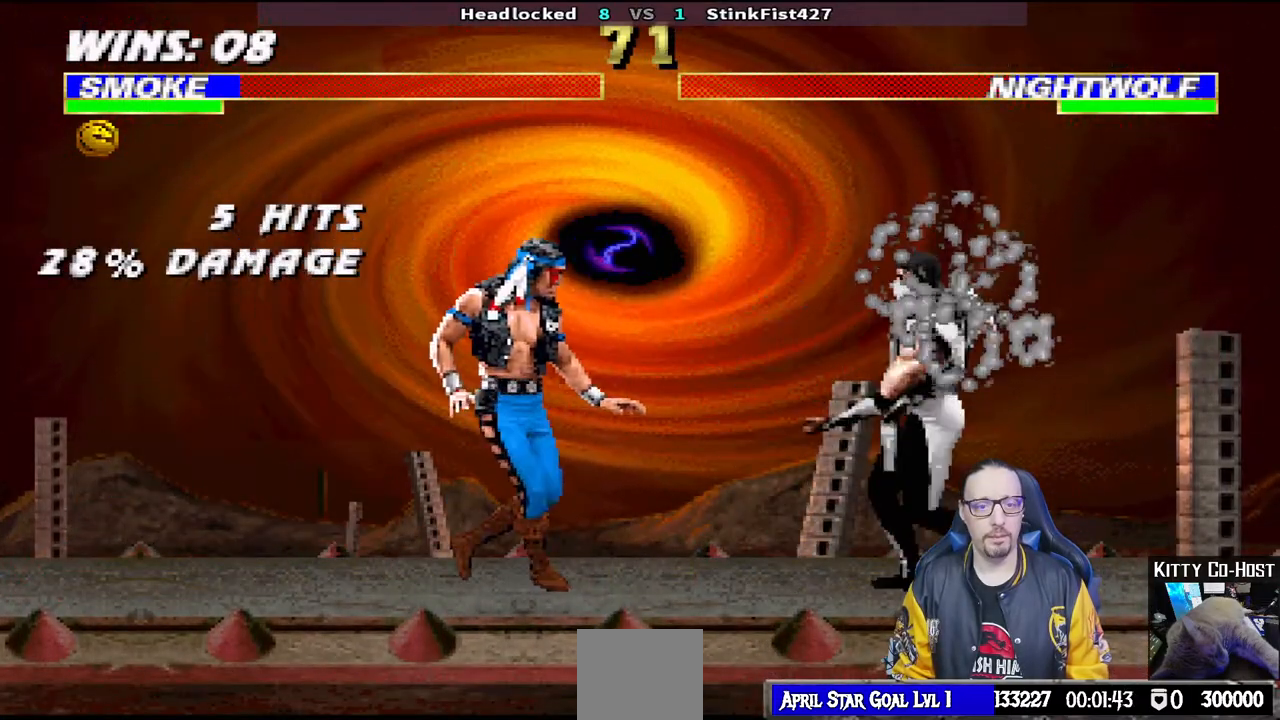
{"buttons": [], "left_stick": "center", "right_stick": "center", "events": []}
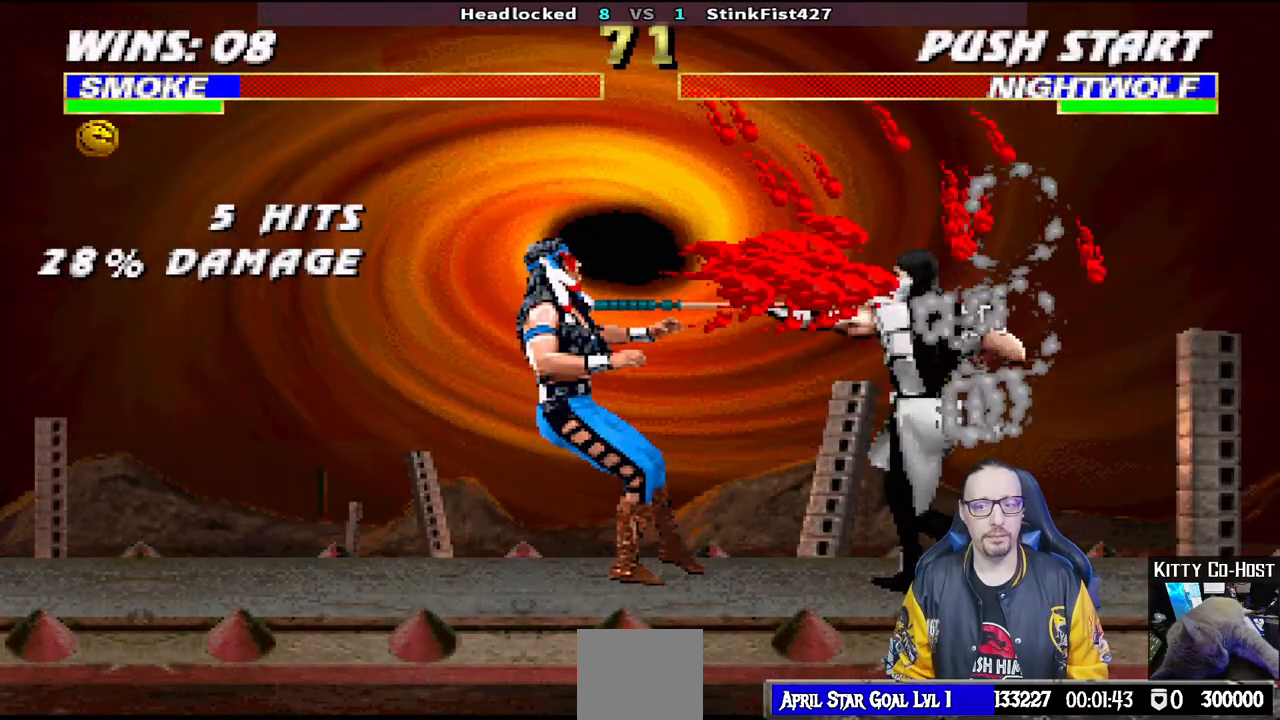
{"buttons": ["L1"], "left_stick": "center", "right_stick": "center", "events": [[300, "L1", "down"], [317, "DPAD_LEFT", "down"], [500, "DPAD_LEFT", "up"]]}
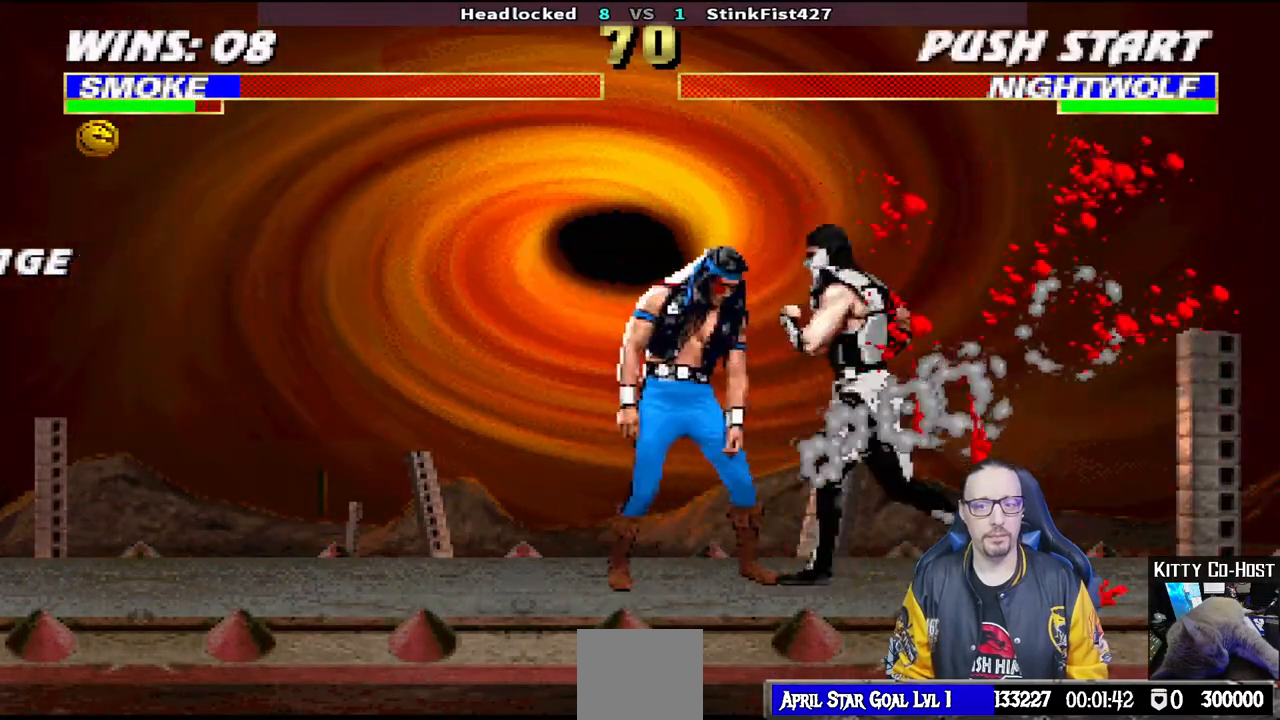
{"buttons": ["TRIANGLE", "L1", "DPAD_RIGHT"], "left_stick": "center", "right_stick": "center", "events": [[50, "SQUARE", "down"], [83, "DPAD_RIGHT", "down"], [133, "SQUARE", "up"], [200, "SQUARE", "down"], [283, "SQUARE", "up"], [283, "TRIANGLE", "down"], [417, "TRIANGLE", "up"], [483, "TRIANGLE", "down"]]}
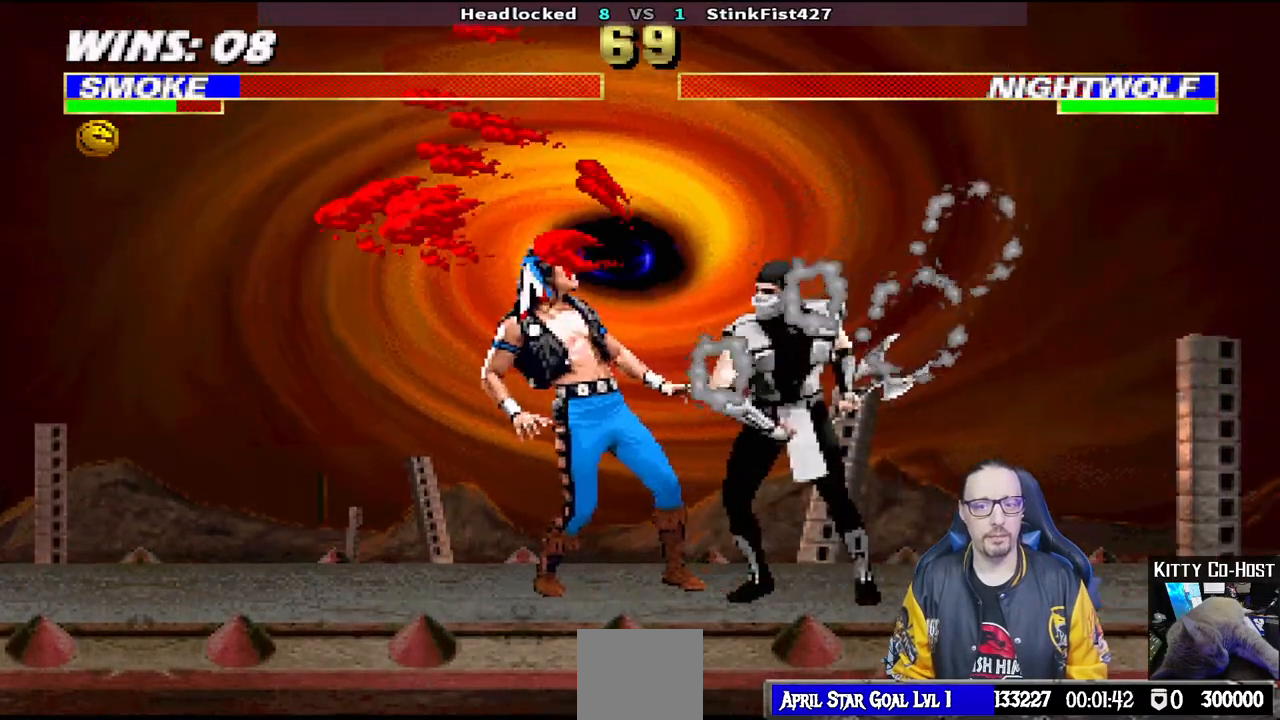
{"buttons": ["L1"], "left_stick": "center", "right_stick": "center", "events": [[100, "TRIANGLE", "up"], [167, "TRIANGLE", "down"], [250, "TRIANGLE", "up"], [317, "TRIANGLE", "down"], [483, "TRIANGLE", "up"], [500, "DPAD_RIGHT", "up"]]}
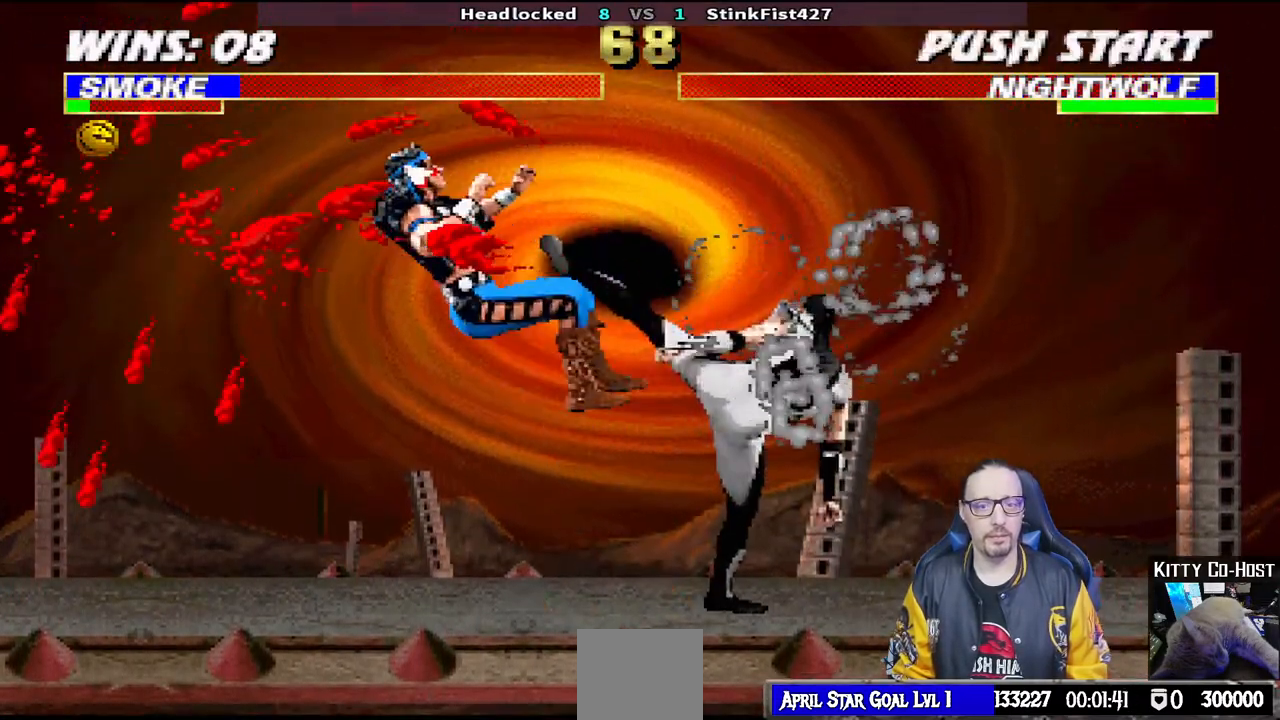
{"buttons": ["CIRCLE", "L1", "DPAD_RIGHT"], "left_stick": "center", "right_stick": "center", "events": [[17, "L1", "up"], [250, "DPAD_RIGHT", "down"], [250, "L1", "down"], [350, "CIRCLE", "down"], [433, "CIRCLE", "up"], [467, "CIRCLE", "down"]]}
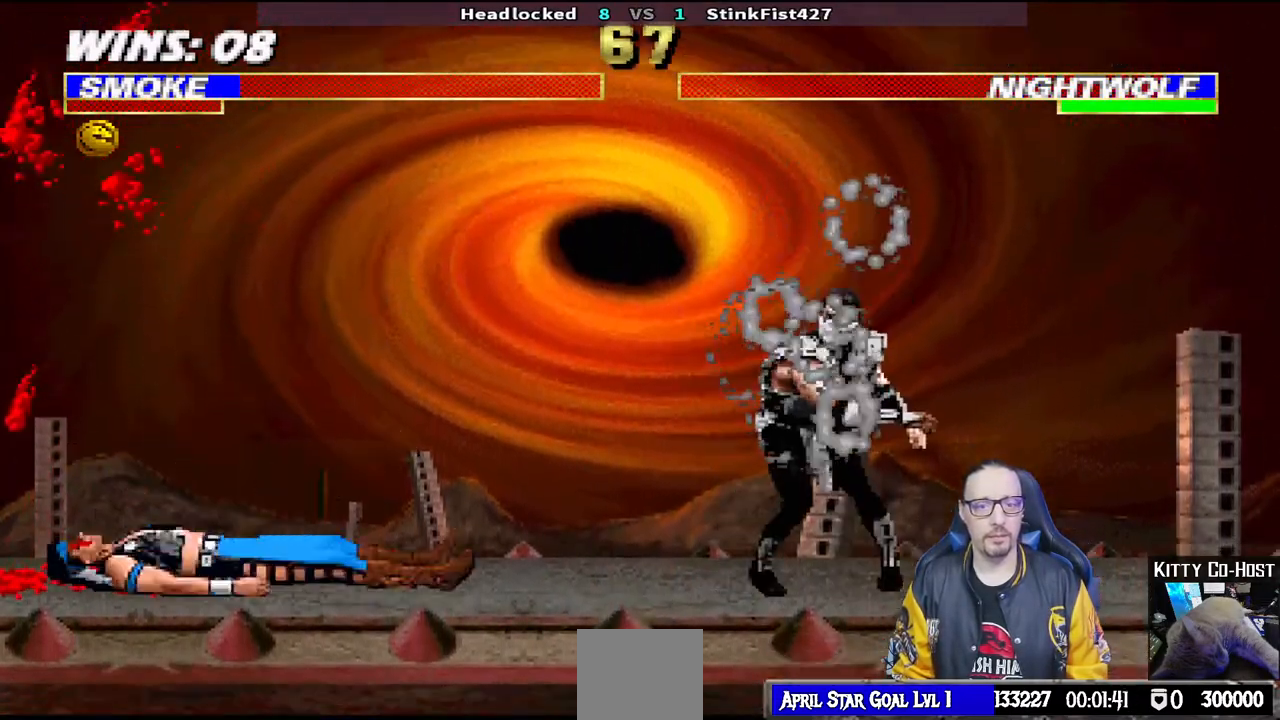
{"buttons": ["L1", "DPAD_UP"], "left_stick": "center", "right_stick": "center", "events": [[150, "DPAD_RIGHT", "up"], [183, "L1", "up"], [350, "CIRCLE", "up"], [433, "L1", "down"], [450, "DPAD_UP", "down"]]}
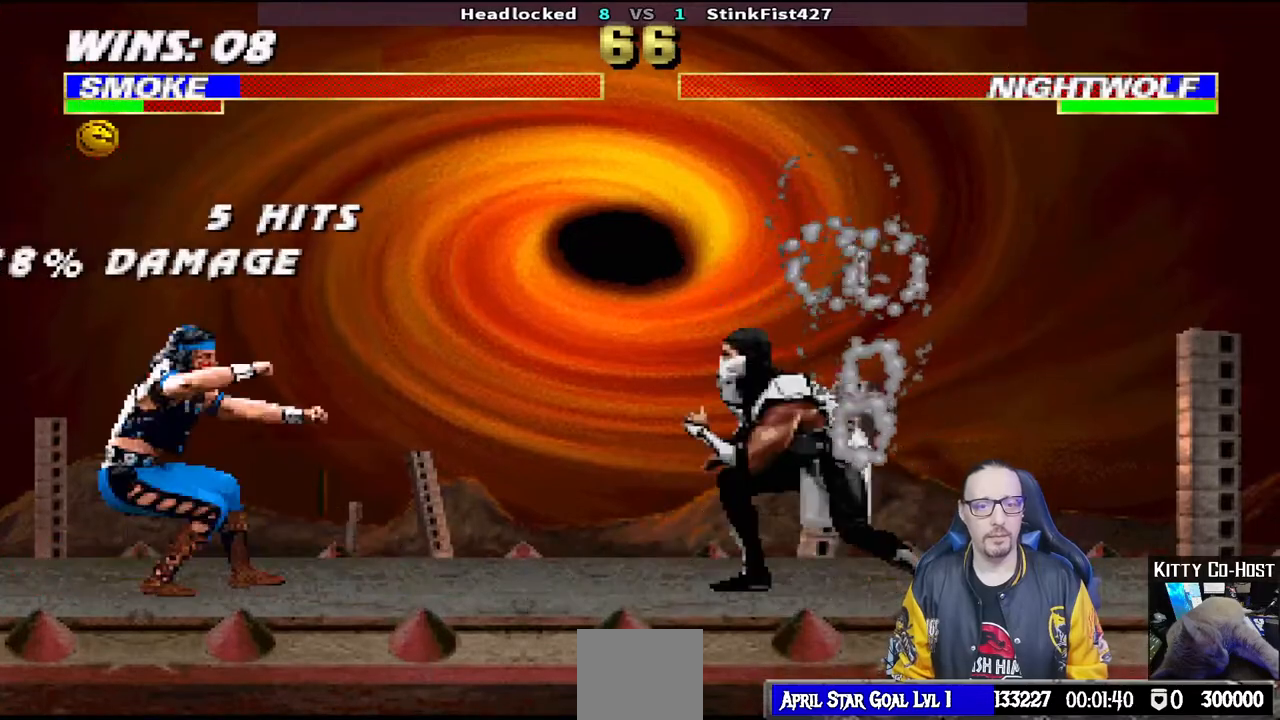
{"buttons": ["TRIANGLE", "L1", "DPAD_UP"], "left_stick": "center", "right_stick": "center", "events": [[483, "TRIANGLE", "down"]]}
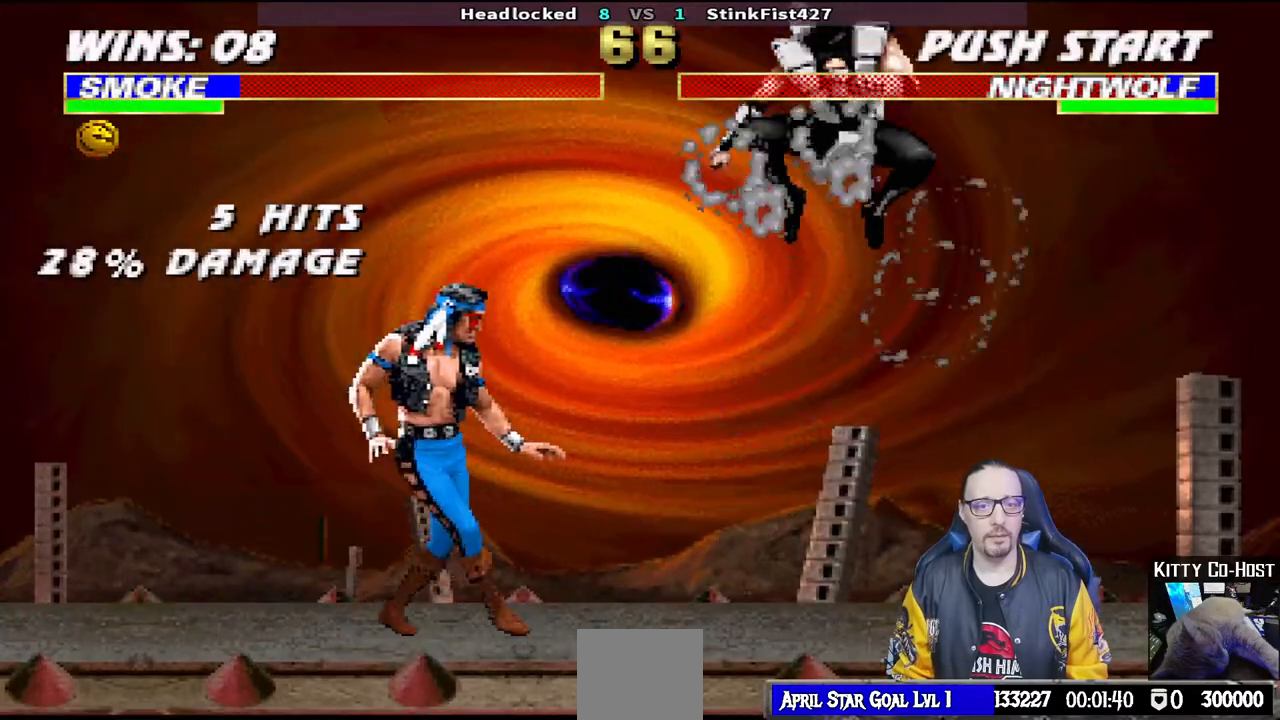
{"buttons": ["CIRCLE", "TRIANGLE", "L1", "DPAD_RIGHT"], "left_stick": "center", "right_stick": "center", "events": [[100, "DPAD_UP", "up"], [117, "TRIANGLE", "up"], [133, "L1", "up"], [183, "TRIANGLE", "down"], [200, "DPAD_RIGHT", "down"], [217, "CIRCLE", "down"], [267, "TRIANGLE", "up"], [300, "CIRCLE", "up"], [317, "CIRCLE", "down"], [333, "L1", "down"], [333, "TRIANGLE", "down"], [400, "TRIANGLE", "up"], [417, "CIRCLE", "up"], [467, "CIRCLE", "down"], [467, "TRIANGLE", "down"]]}
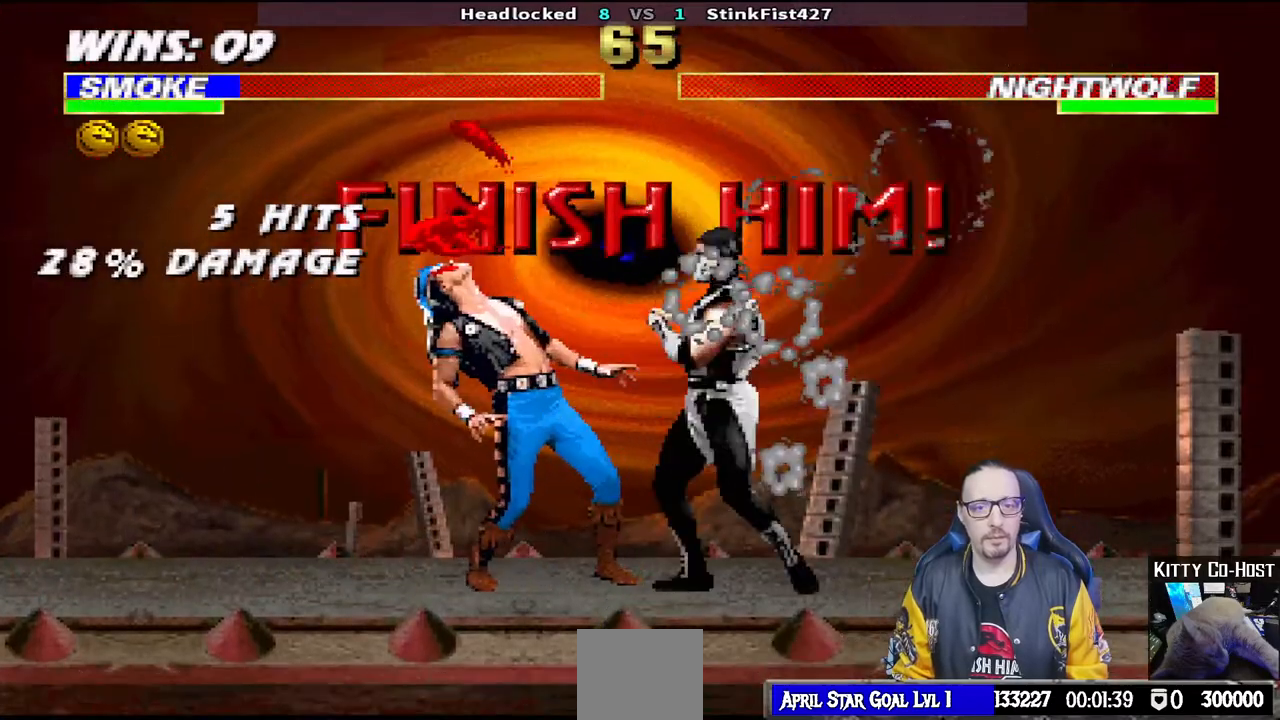
{"buttons": ["CIRCLE", "L1", "DPAD_RIGHT"], "left_stick": "center", "right_stick": "center", "events": [[50, "TRIANGLE", "up"], [100, "TRIANGLE", "down"], [200, "TRIANGLE", "up"], [267, "TRIANGLE", "down"], [350, "CIRCLE", "up"], [350, "TRIANGLE", "up"], [400, "CIRCLE", "down"], [417, "TRIANGLE", "down"], [500, "TRIANGLE", "up"]]}
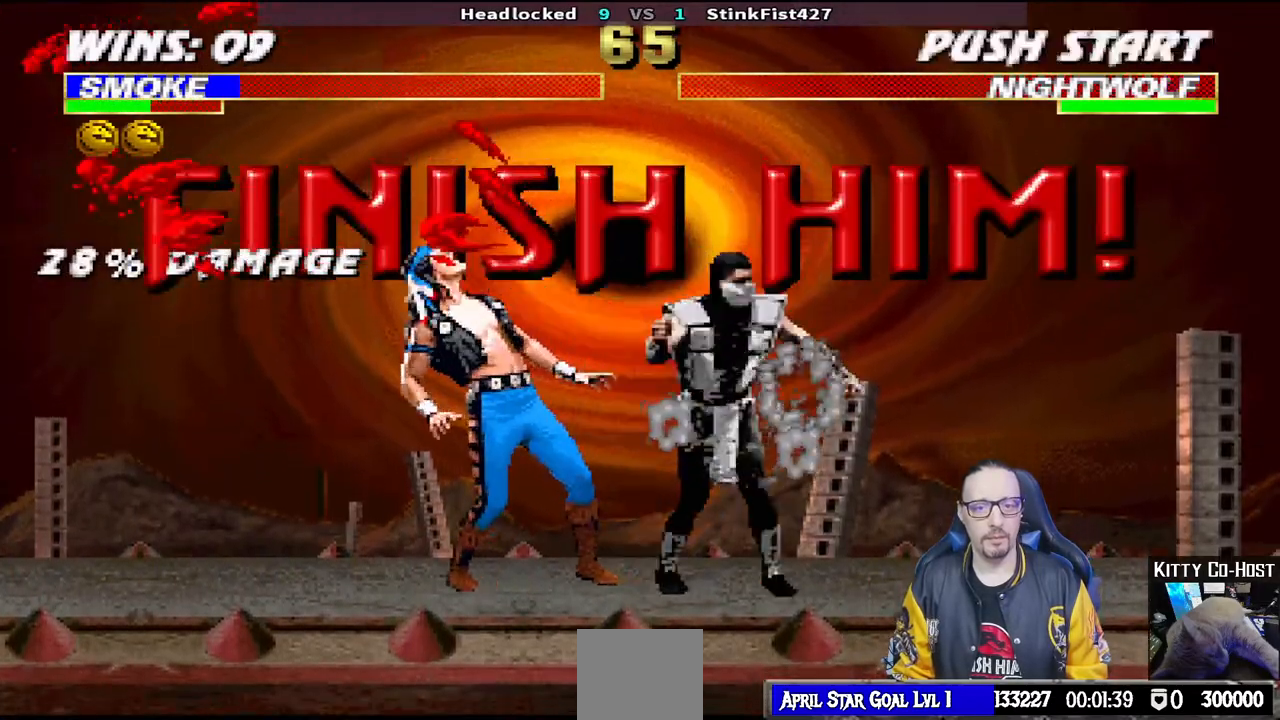
{"buttons": [], "left_stick": "center", "right_stick": "center", "events": [[50, "TRIANGLE", "down"], [133, "DPAD_RIGHT", "up"], [133, "L1", "up"], [217, "CIRCLE", "up"], [217, "TRIANGLE", "up"]]}